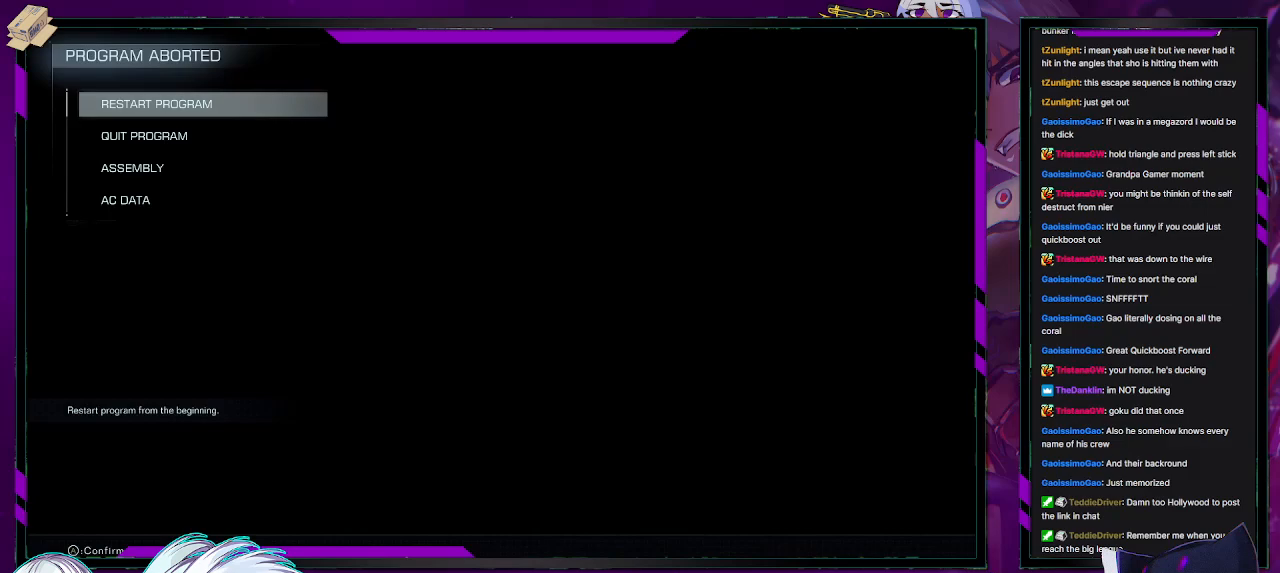
Gameplay with a controller (Xbox layout); each line is a JSON object with the inputs held at the frame after it. "events" lists button and stick changes between this image and that frame as [ms after this image, input, new state], when the widget could be followed in between.
{"buttons": [], "left_stick": "center", "right_stick": "center", "events": [[150, "A", "down"], [217, "A", "up"]]}
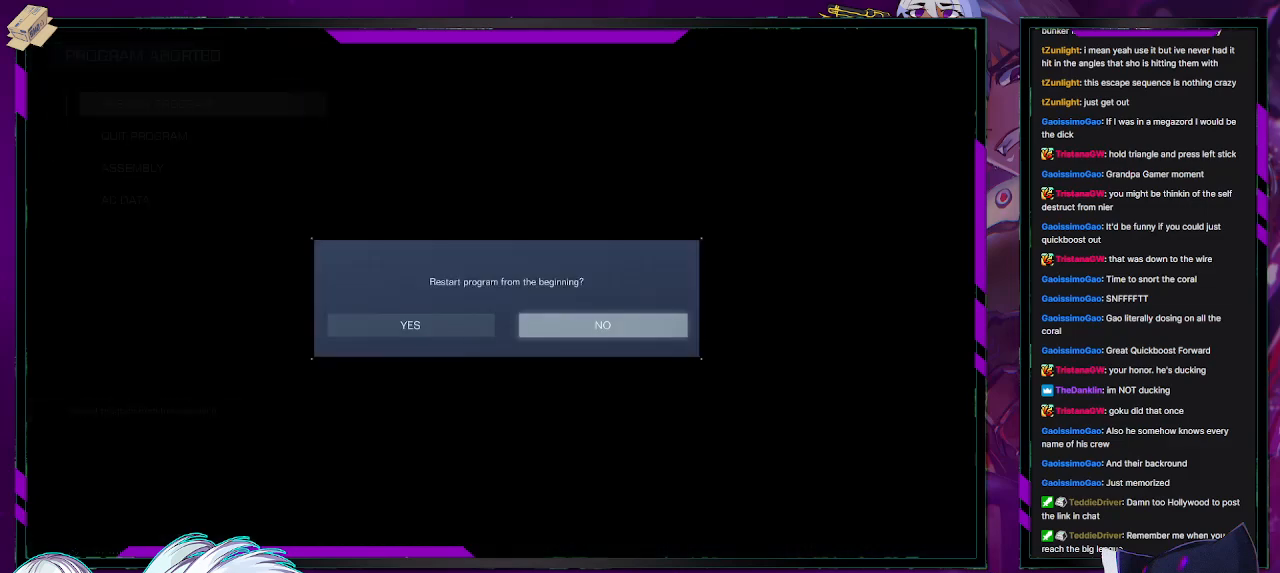
{"buttons": [], "left_stick": "center", "right_stick": "center", "events": [[267, "left_stick", "left"], [367, "left_stick", "center"]]}
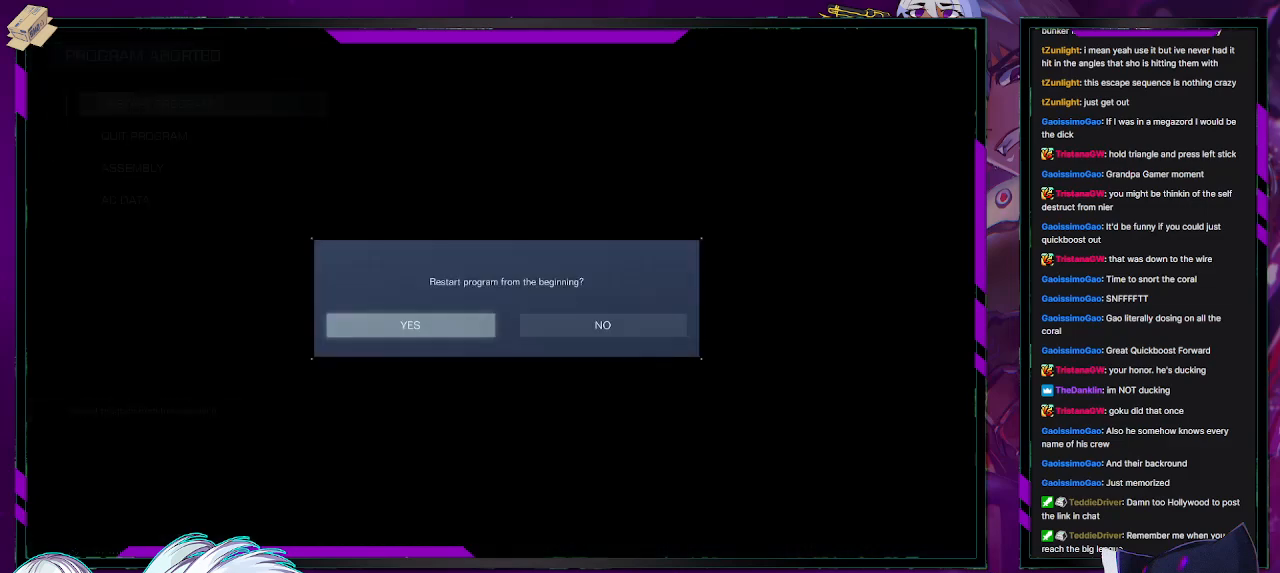
{"buttons": ["A"], "left_stick": "center", "right_stick": "center", "events": [[50, "A", "down"]]}
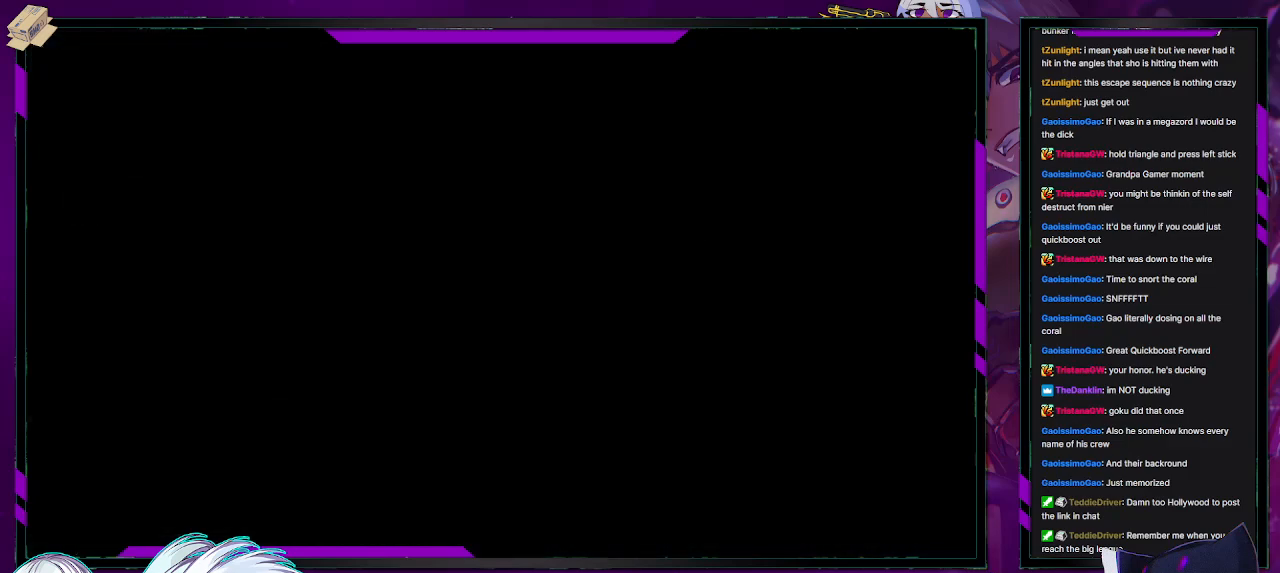
{"buttons": [], "left_stick": "center", "right_stick": "center", "events": [[250, "A", "up"]]}
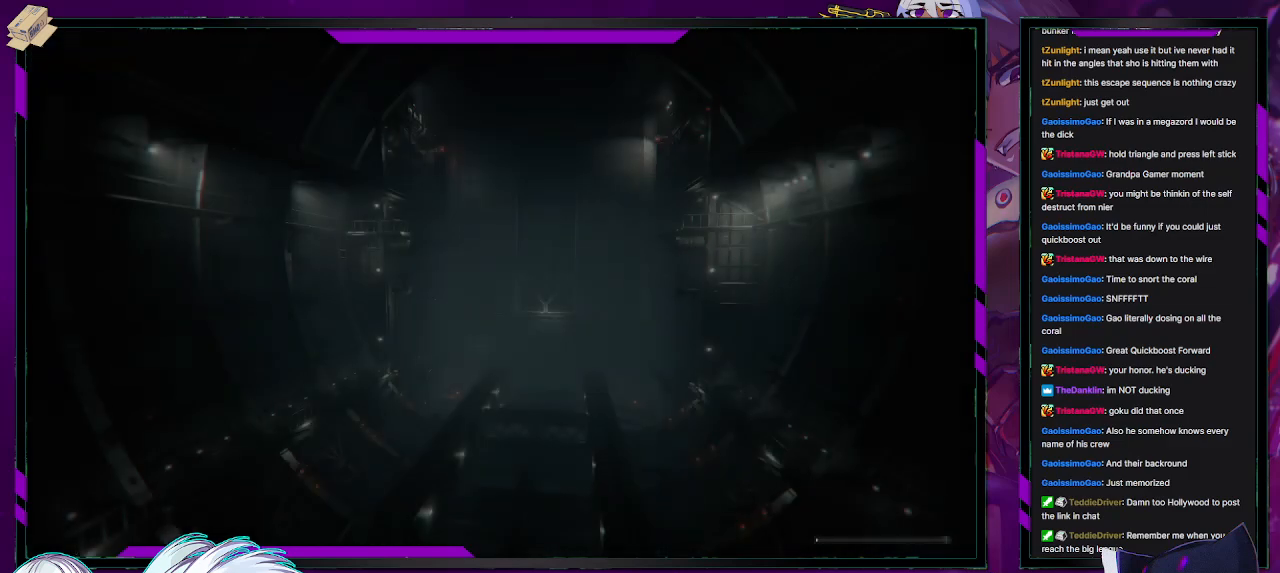
{"buttons": [], "left_stick": "center", "right_stick": "center", "events": []}
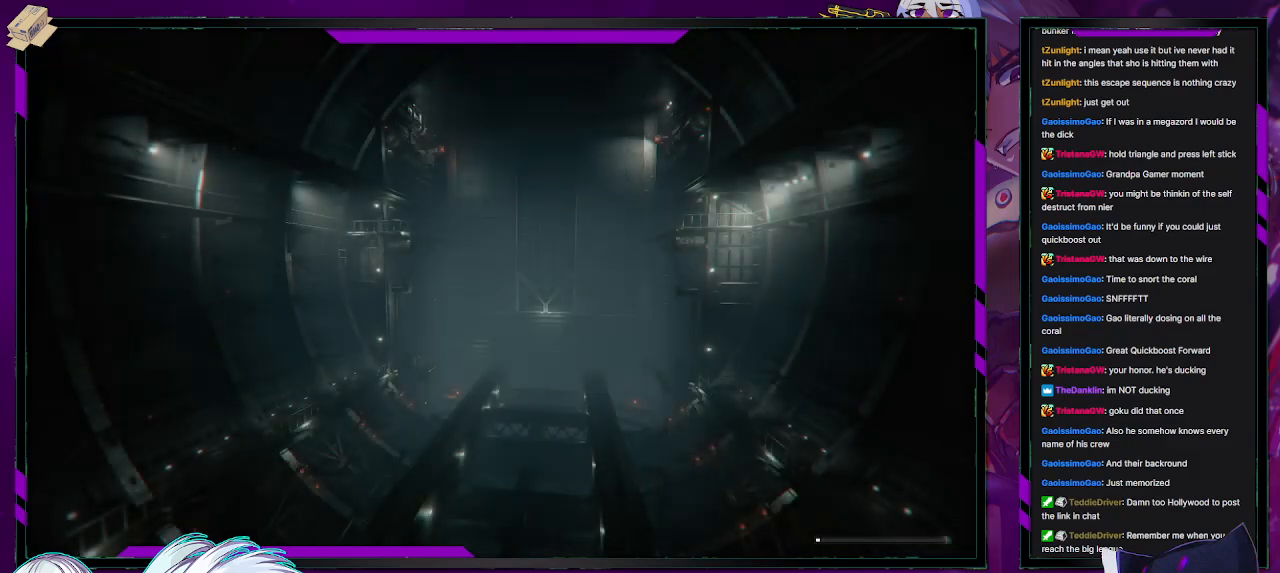
{"buttons": [], "left_stick": "center", "right_stick": "center", "events": []}
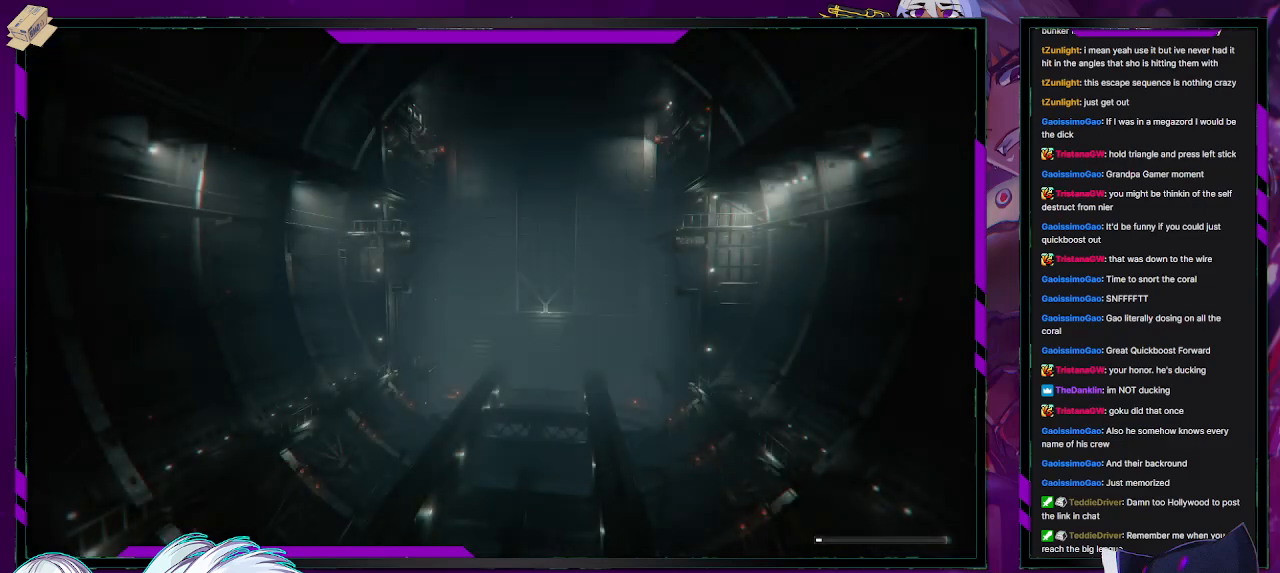
{"buttons": [], "left_stick": "center", "right_stick": "center", "events": []}
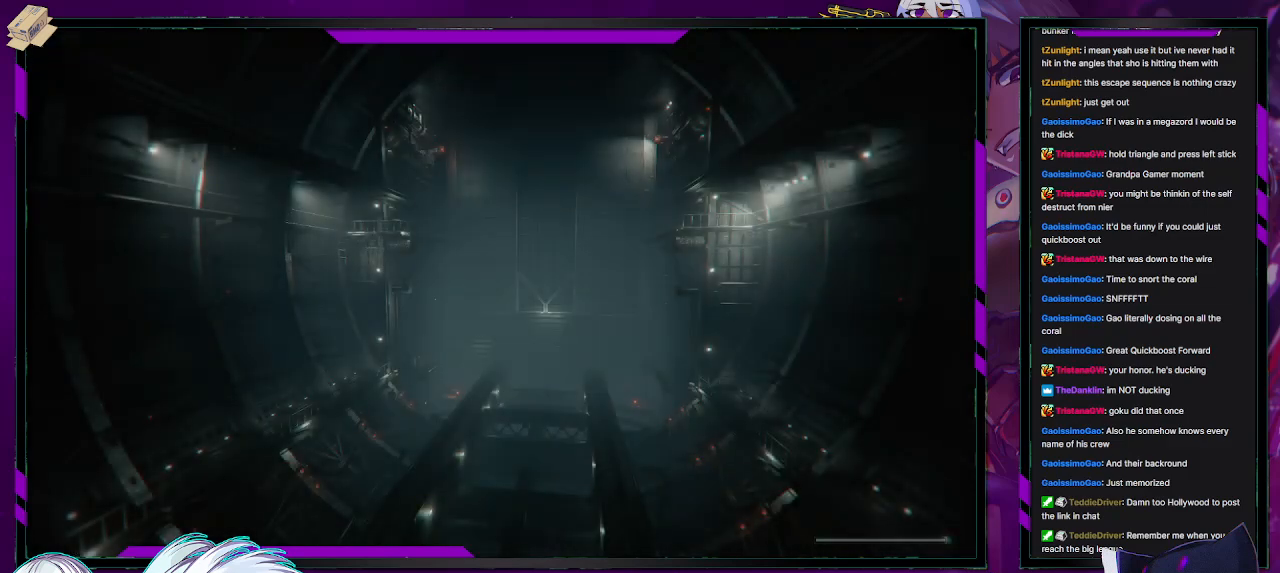
{"buttons": [], "left_stick": "center", "right_stick": "center", "events": []}
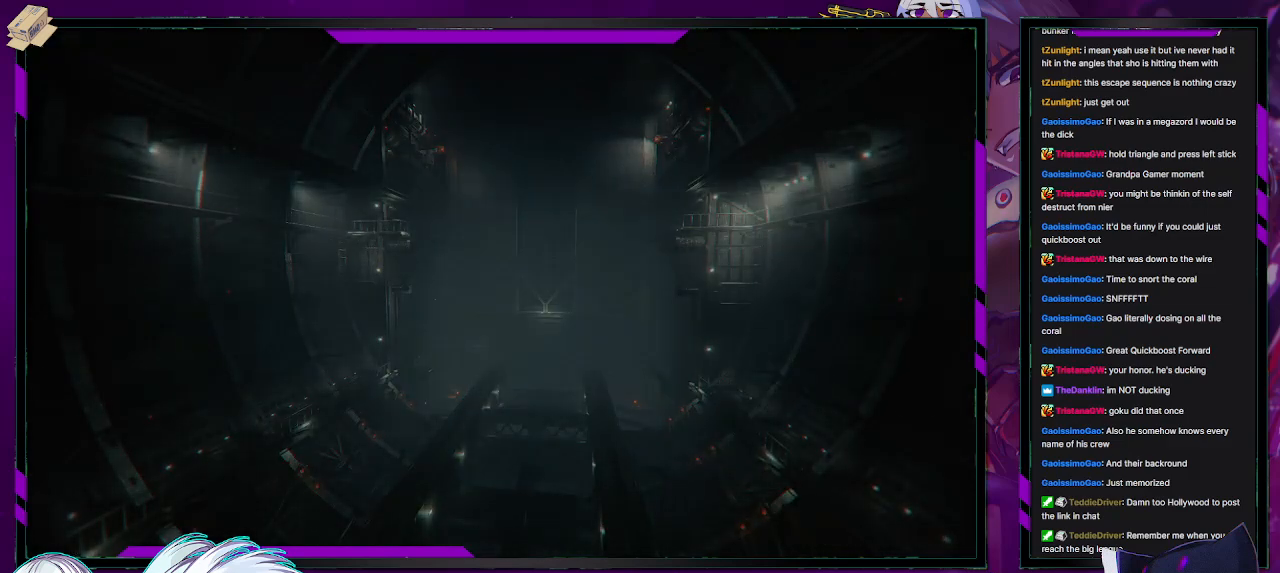
{"buttons": [], "left_stick": "up", "right_stick": "center", "events": [[17, "left_stick", "up"]]}
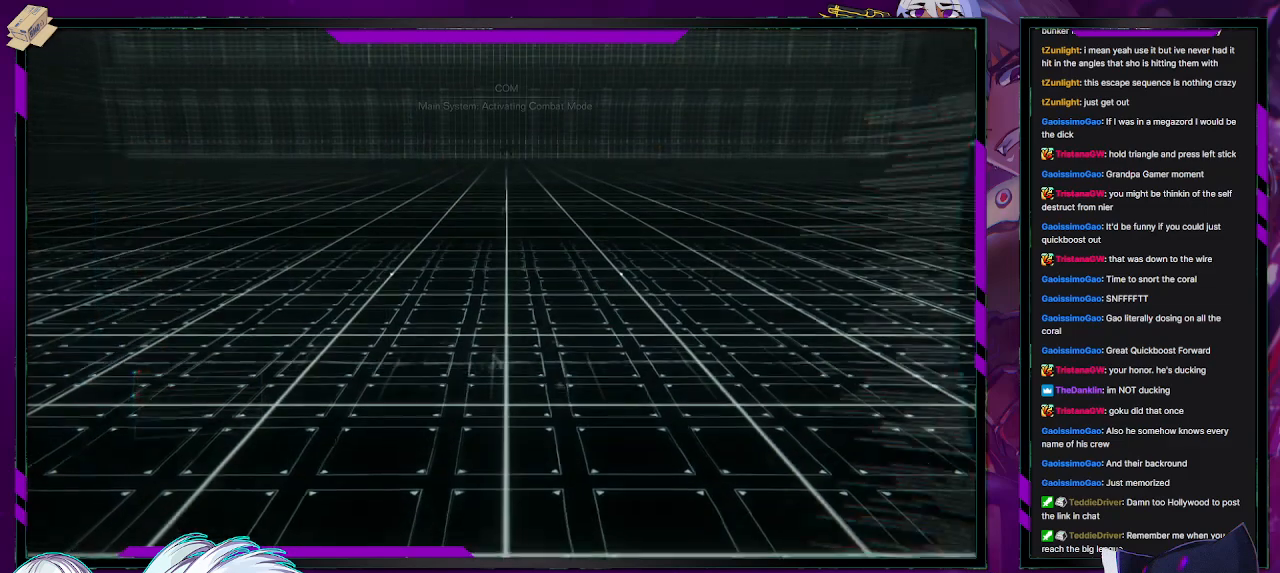
{"buttons": [], "left_stick": "up-left", "right_stick": "center", "events": [[83, "left_stick", "up-left"]]}
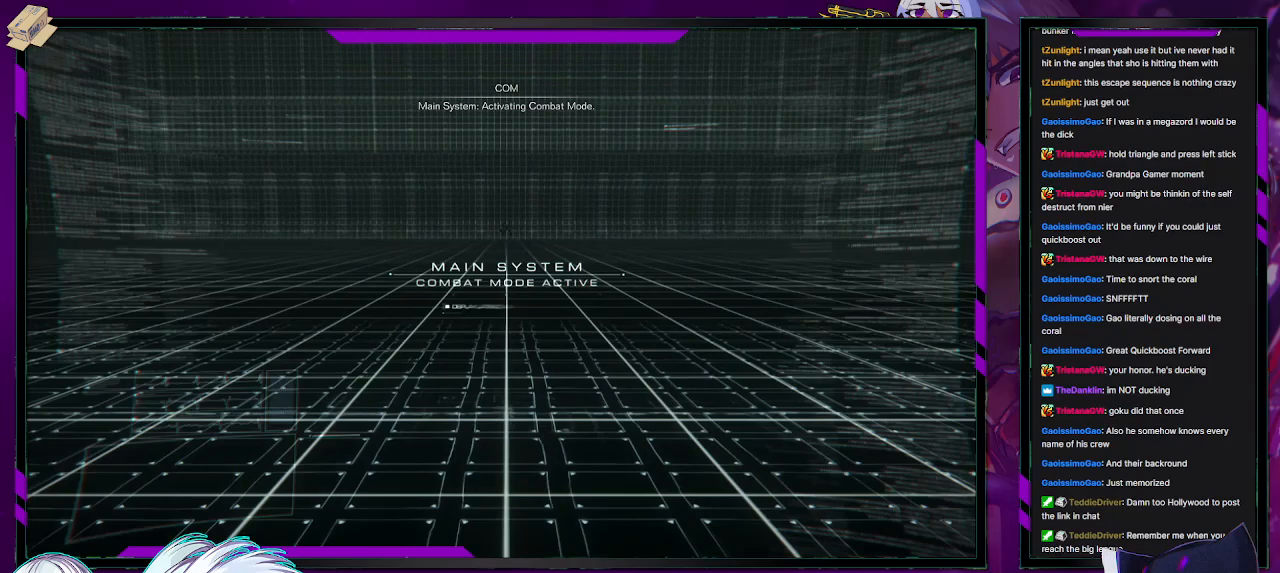
{"buttons": [], "left_stick": "up-left", "right_stick": "center", "events": []}
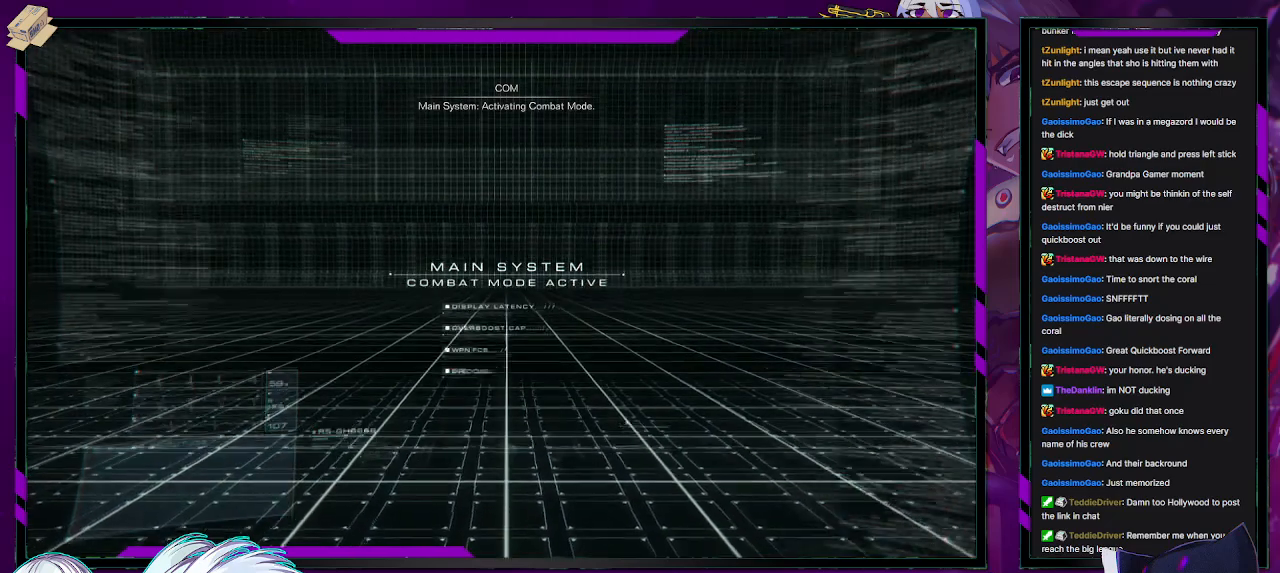
{"buttons": [], "left_stick": "up-left", "right_stick": "center", "events": []}
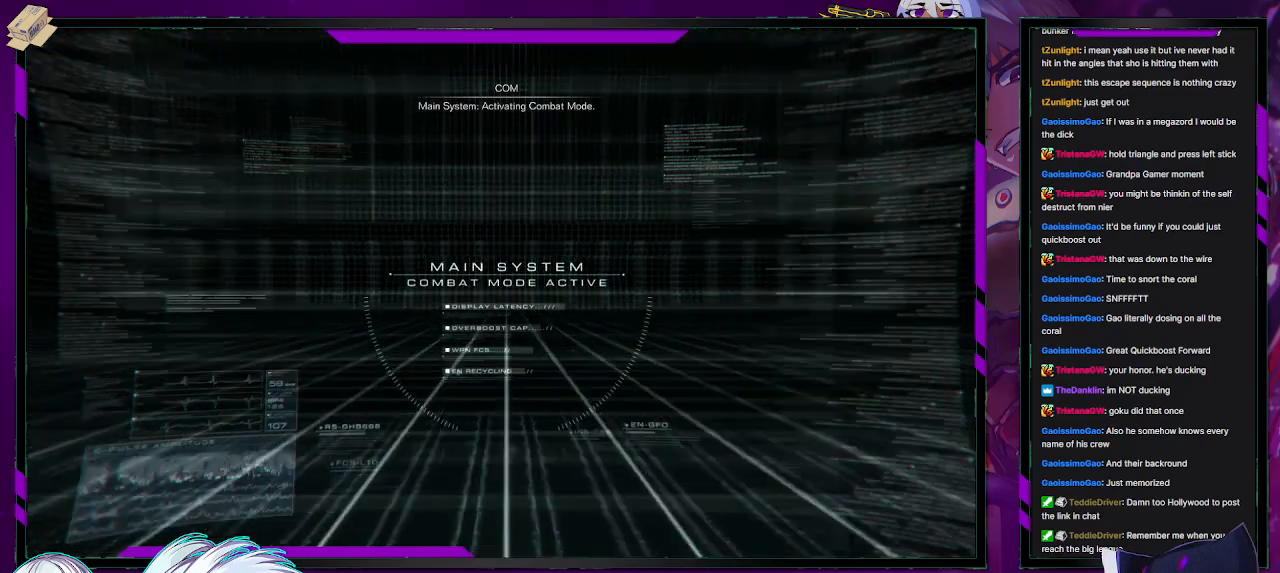
{"buttons": [], "left_stick": "up-left", "right_stick": "center", "events": []}
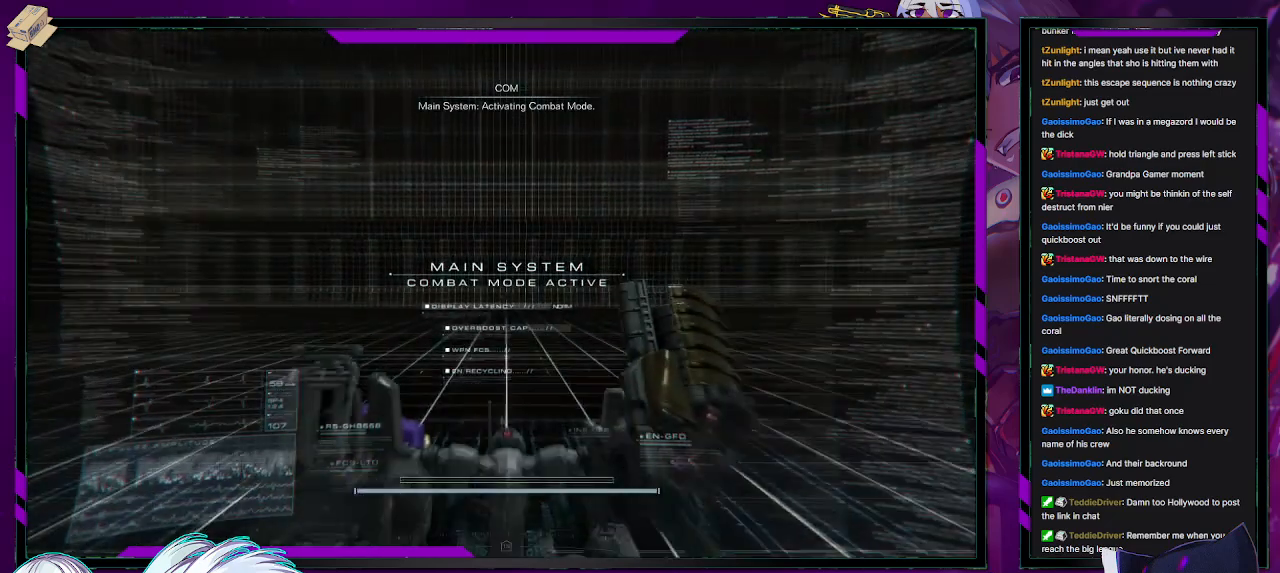
{"buttons": [], "left_stick": "up-left", "right_stick": "center", "events": []}
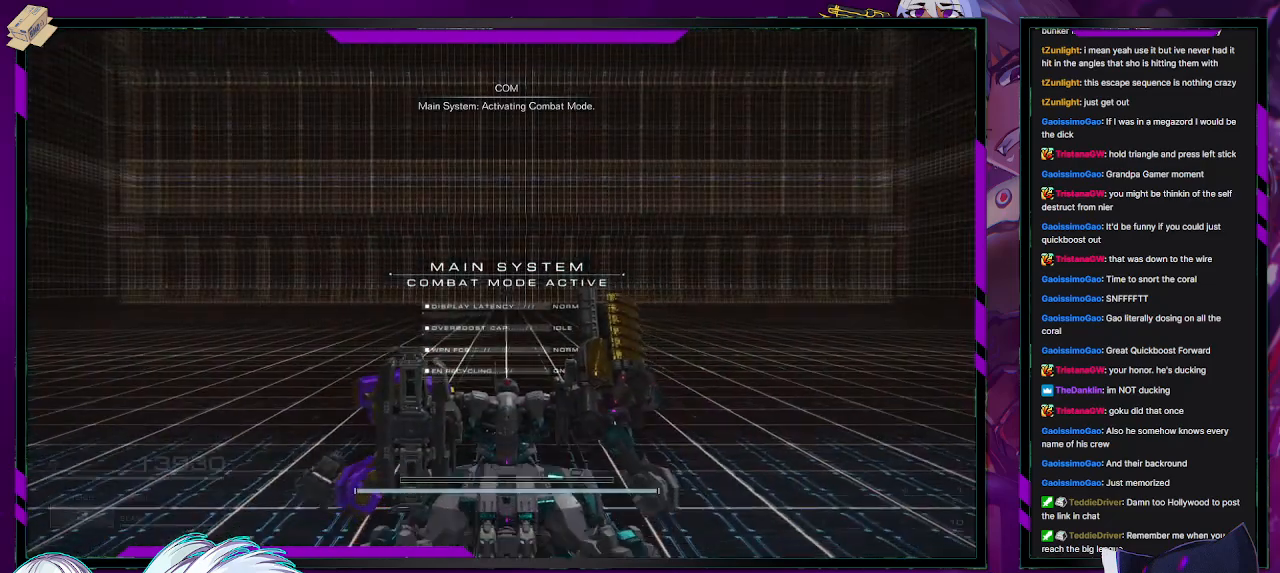
{"buttons": [], "left_stick": "up-left", "right_stick": "center", "events": []}
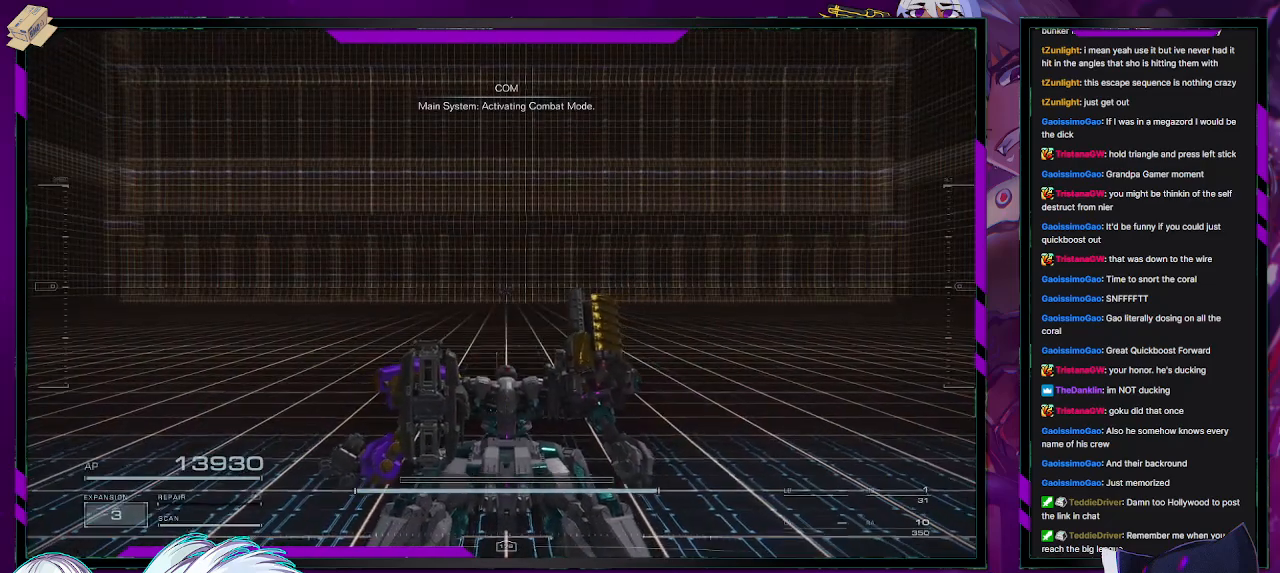
{"buttons": [], "left_stick": "up-left", "right_stick": "center", "events": []}
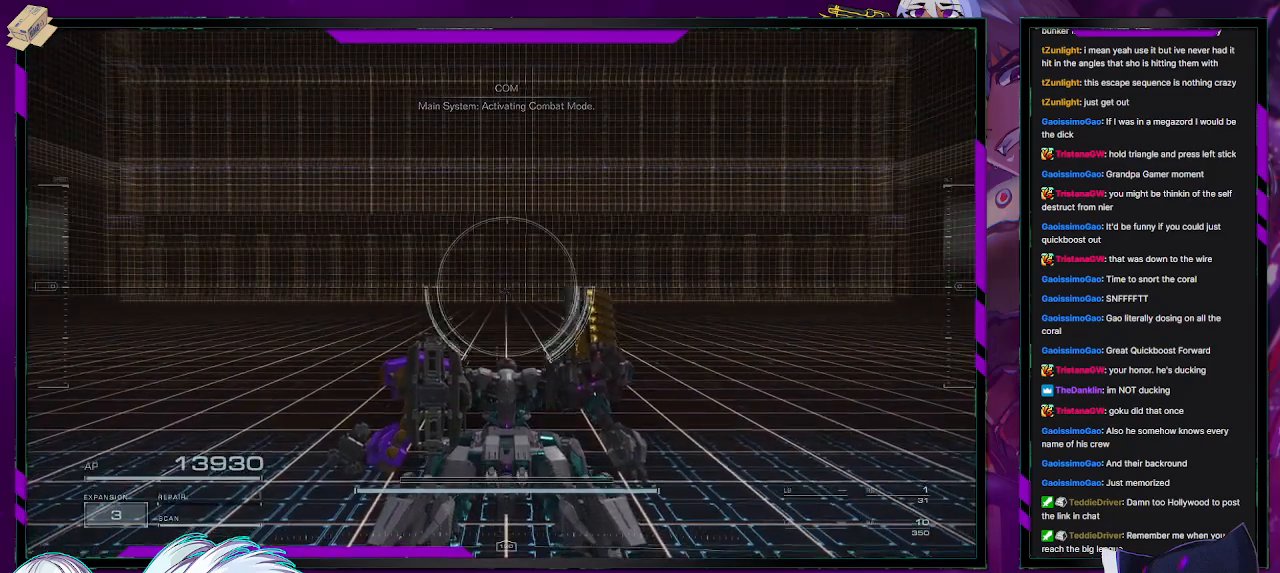
{"buttons": [], "left_stick": "up-left", "right_stick": "center", "events": []}
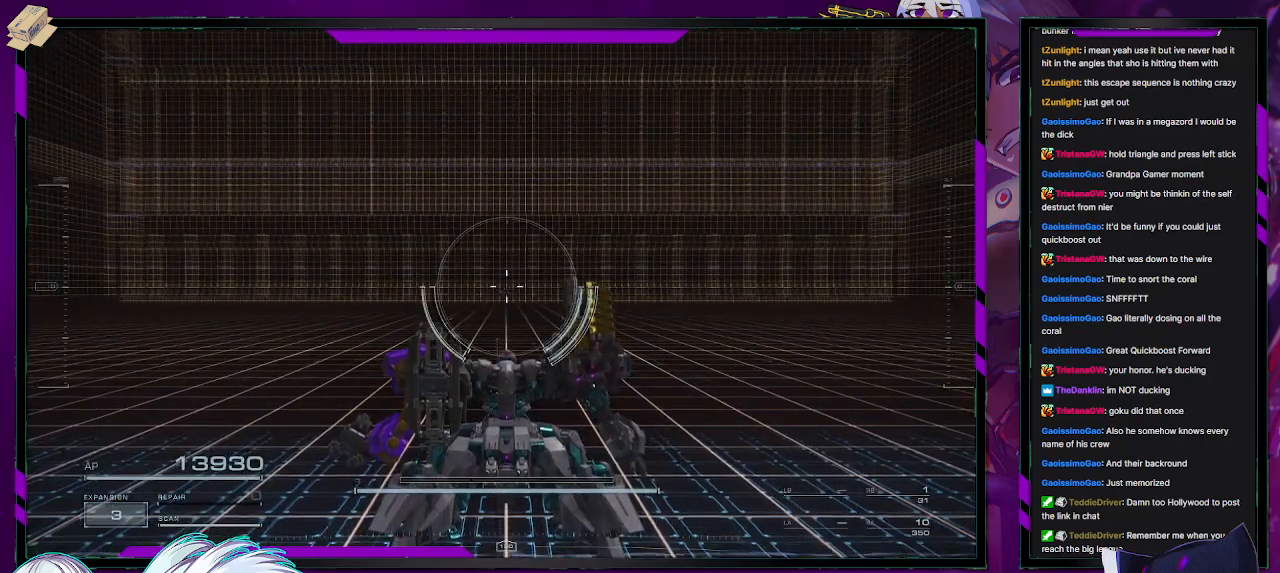
{"buttons": [], "left_stick": "up-left", "right_stick": "center", "events": []}
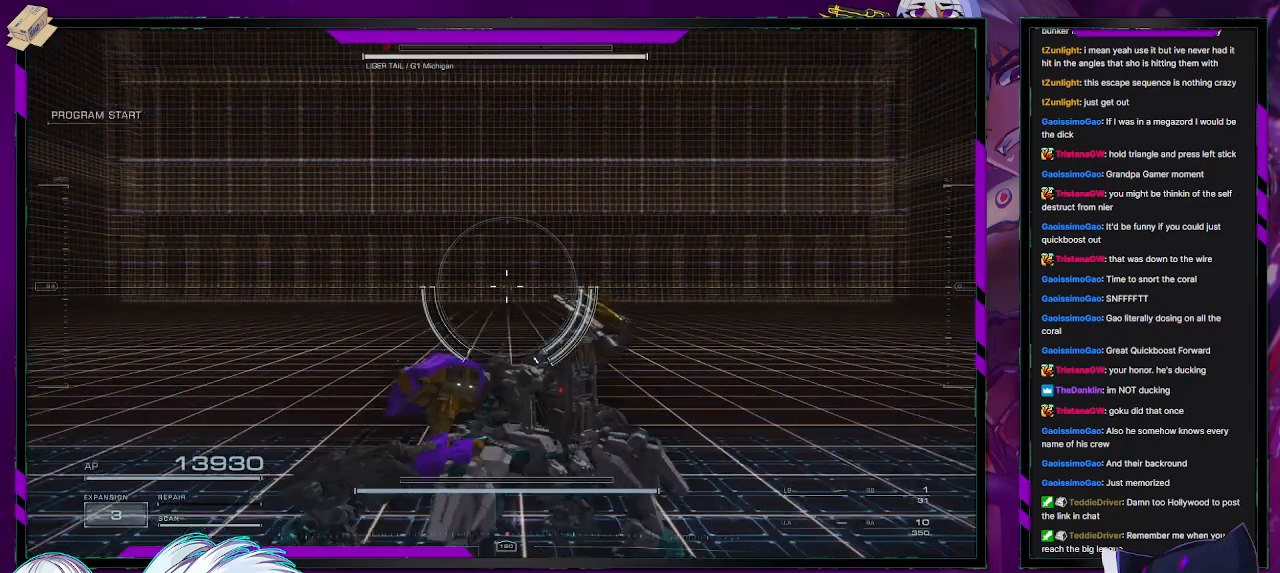
{"buttons": [], "left_stick": "up-left", "right_stick": "center", "events": [[83, "X", "down"], [150, "X", "up"]]}
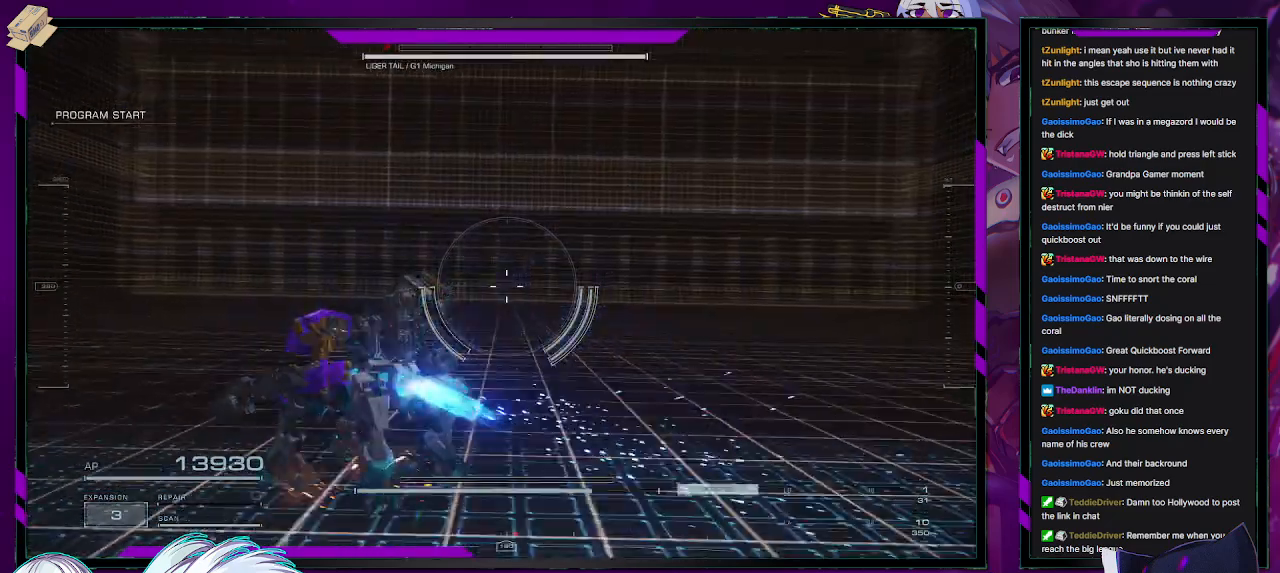
{"buttons": [], "left_stick": "up-left", "right_stick": "up-right", "events": [[33, "right_stick", "down"], [250, "right_stick", "center"], [483, "right_stick", "up-right"]]}
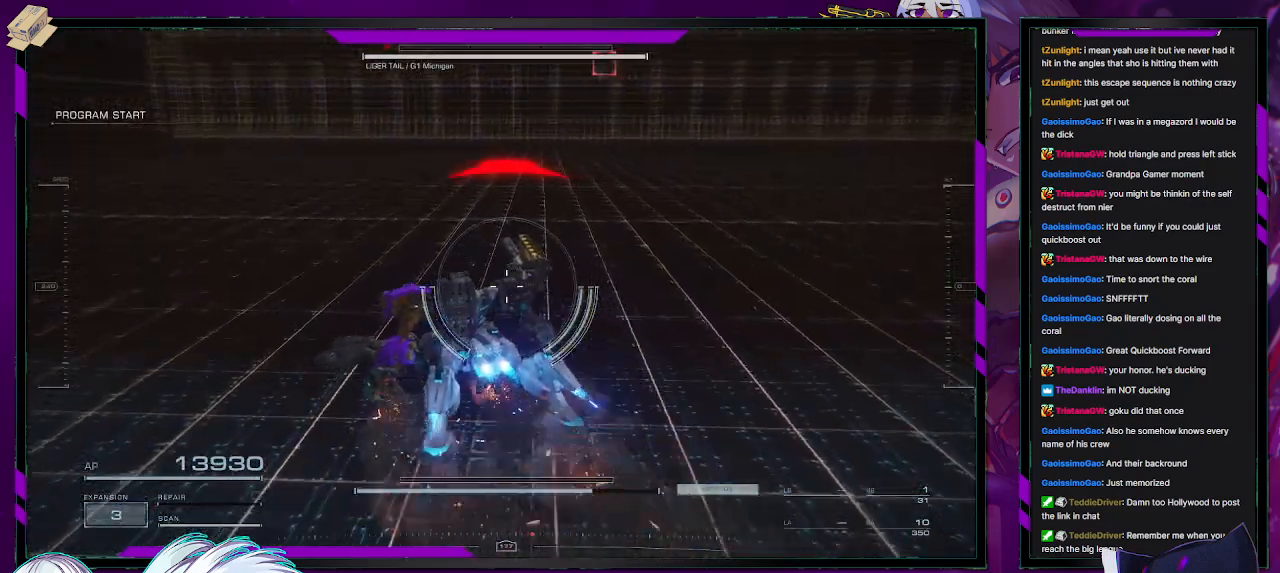
{"buttons": [], "left_stick": "up-left", "right_stick": "center", "events": [[133, "right_stick", "center"]]}
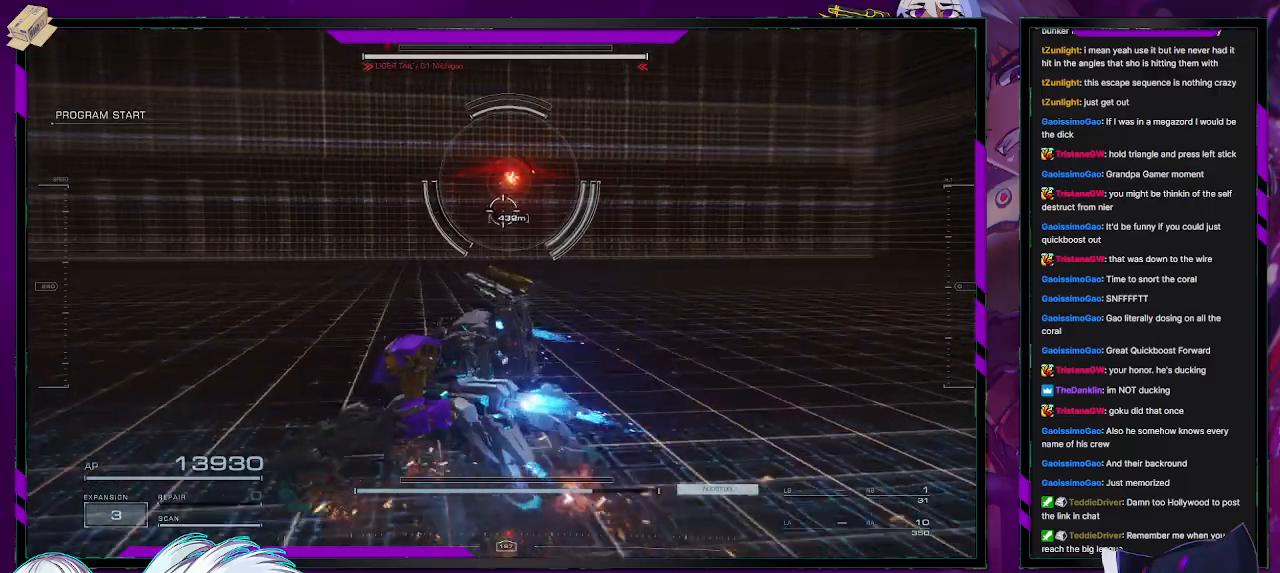
{"buttons": [], "left_stick": "left", "right_stick": "center", "events": [[133, "left_stick", "left"]]}
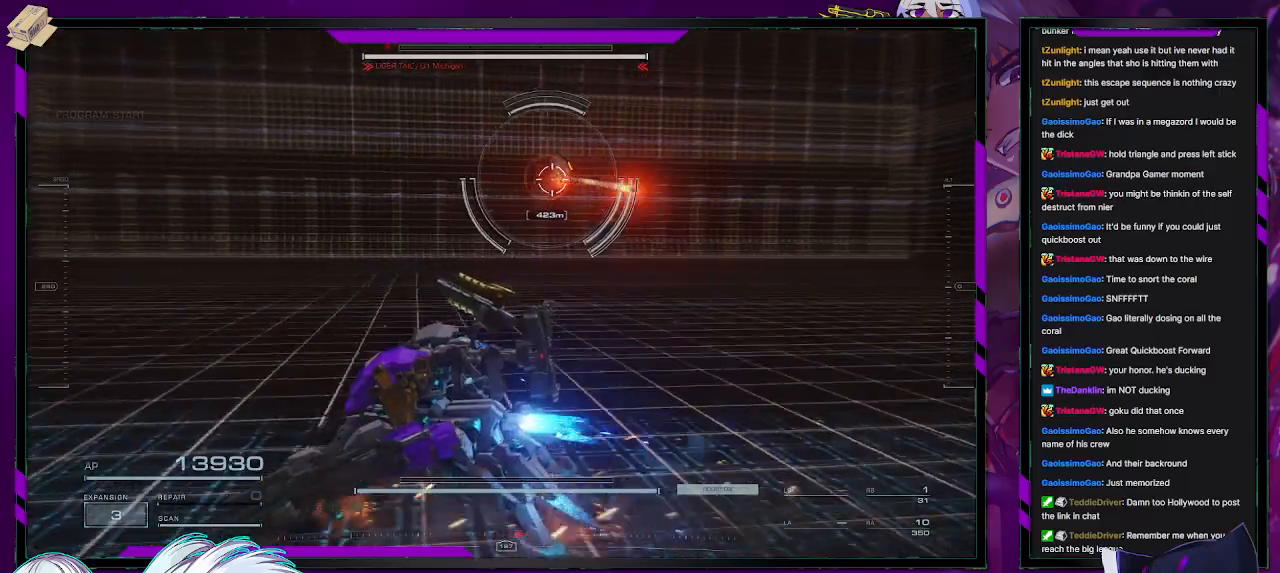
{"buttons": [], "left_stick": "left", "right_stick": "center", "events": []}
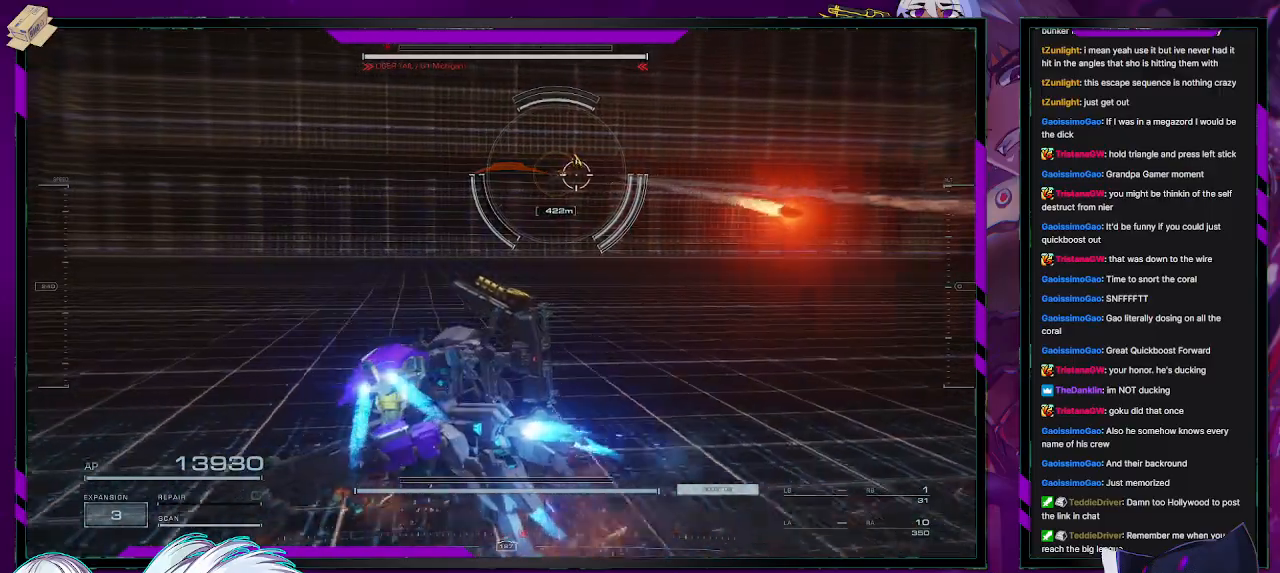
{"buttons": [], "left_stick": "left", "right_stick": "center", "events": [[50, "right_stick", "right"], [183, "right_stick", "center"], [283, "A", "down"], [383, "A", "up"]]}
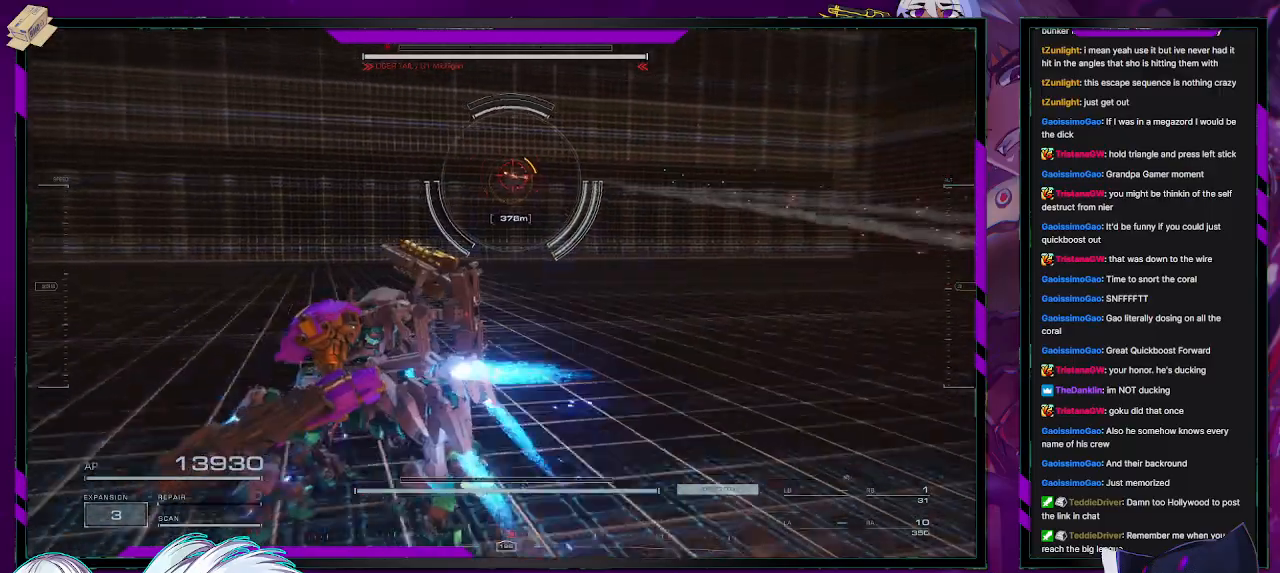
{"buttons": [], "left_stick": "up-left", "right_stick": "center", "events": [[17, "A", "down"], [67, "A", "up"], [417, "left_stick", "up-left"]]}
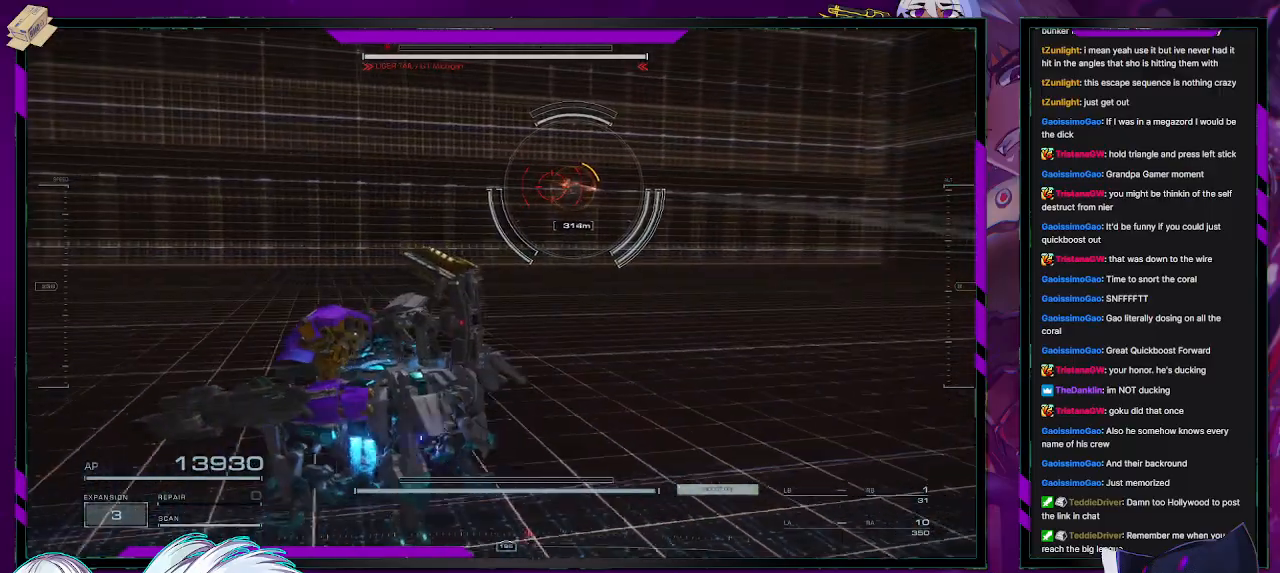
{"buttons": [], "left_stick": "up-left", "right_stick": "center", "events": [[250, "right_stick", "right"], [367, "R1", "down"], [367, "right_stick", "center"], [433, "R1", "up"]]}
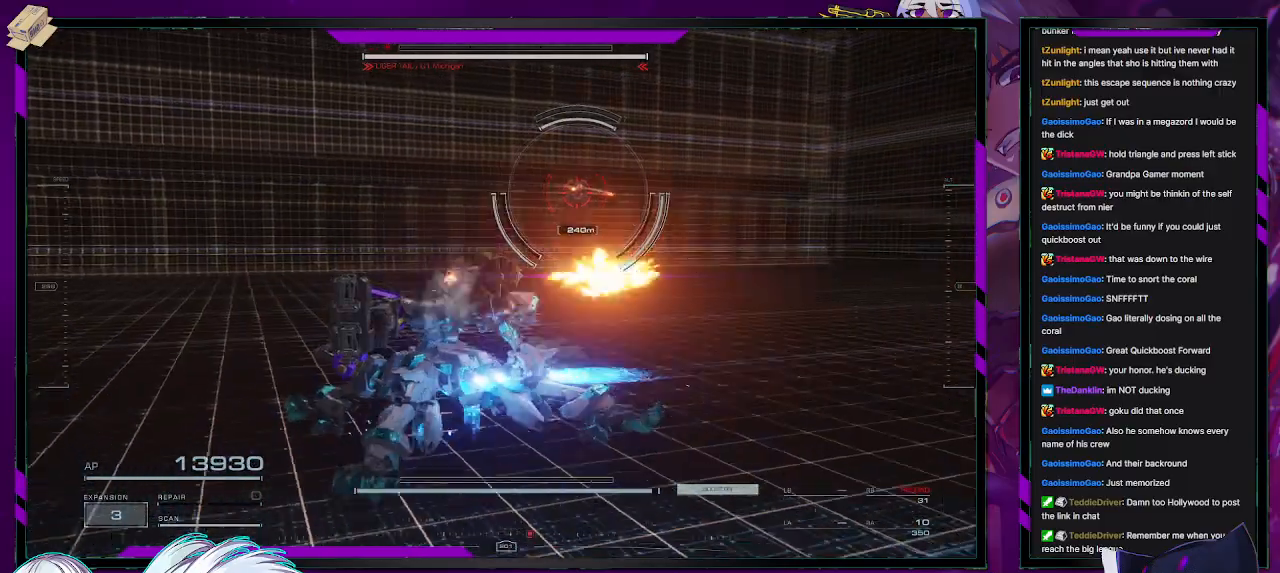
{"buttons": ["R2"], "left_stick": "up-left", "right_stick": "center", "events": [[400, "R2", "down"]]}